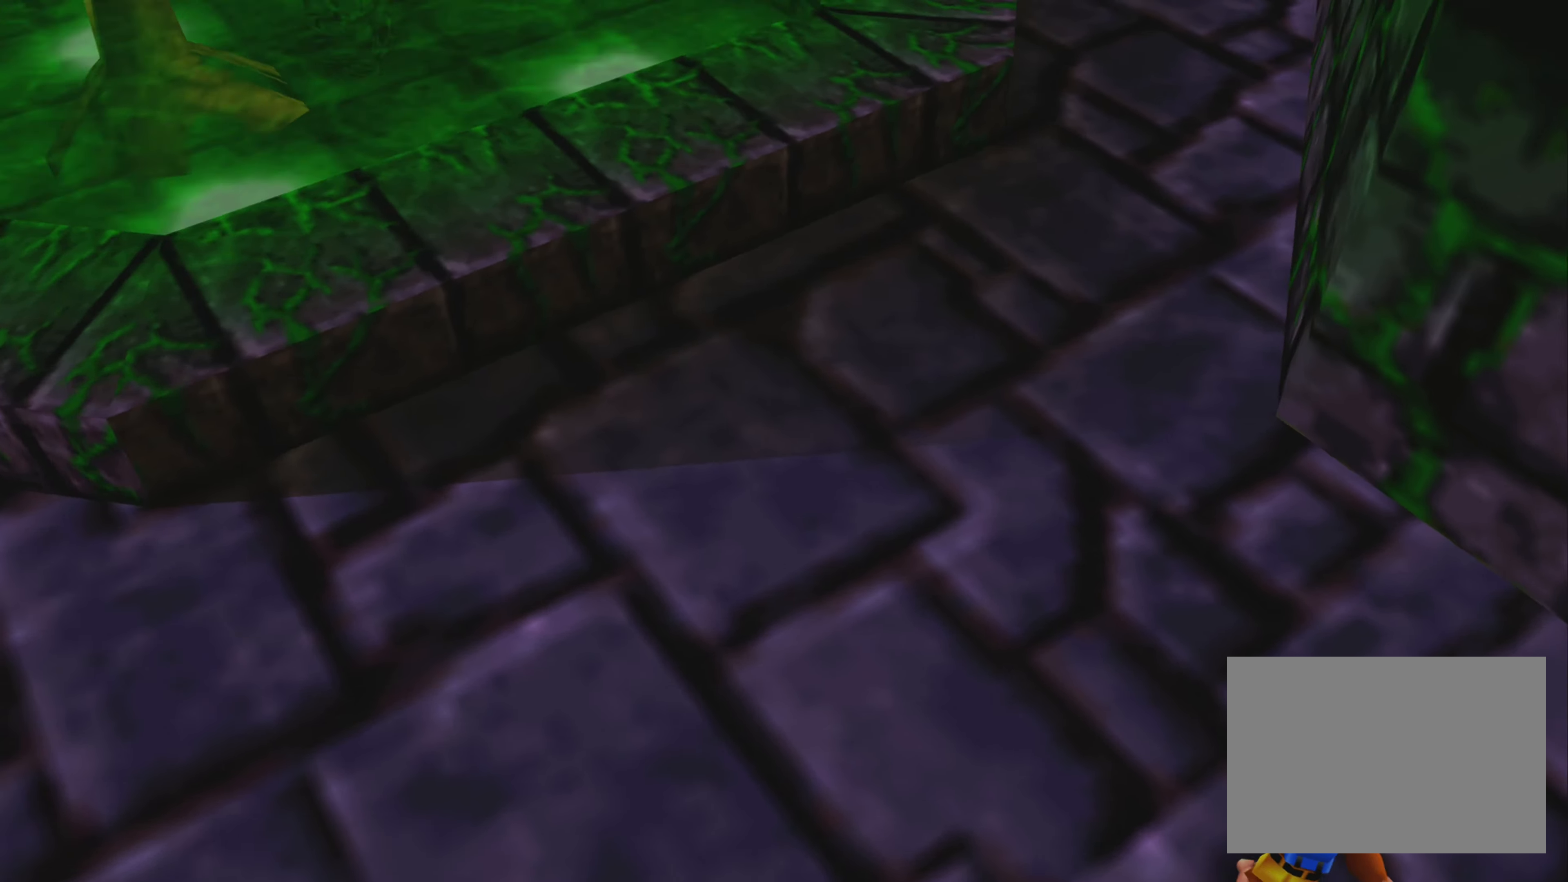
Gameplay with a controller (PlayStation layout); each line is a JSON object with the inputs held at the frame after it. "events" lists button and stick changes between this image and that frame as [ms after this image, input, new state], when the widget could be followed in between. Not read: L3 R3.
{"buttons": [], "left_stick": "up-right", "right_stick": "center", "events": []}
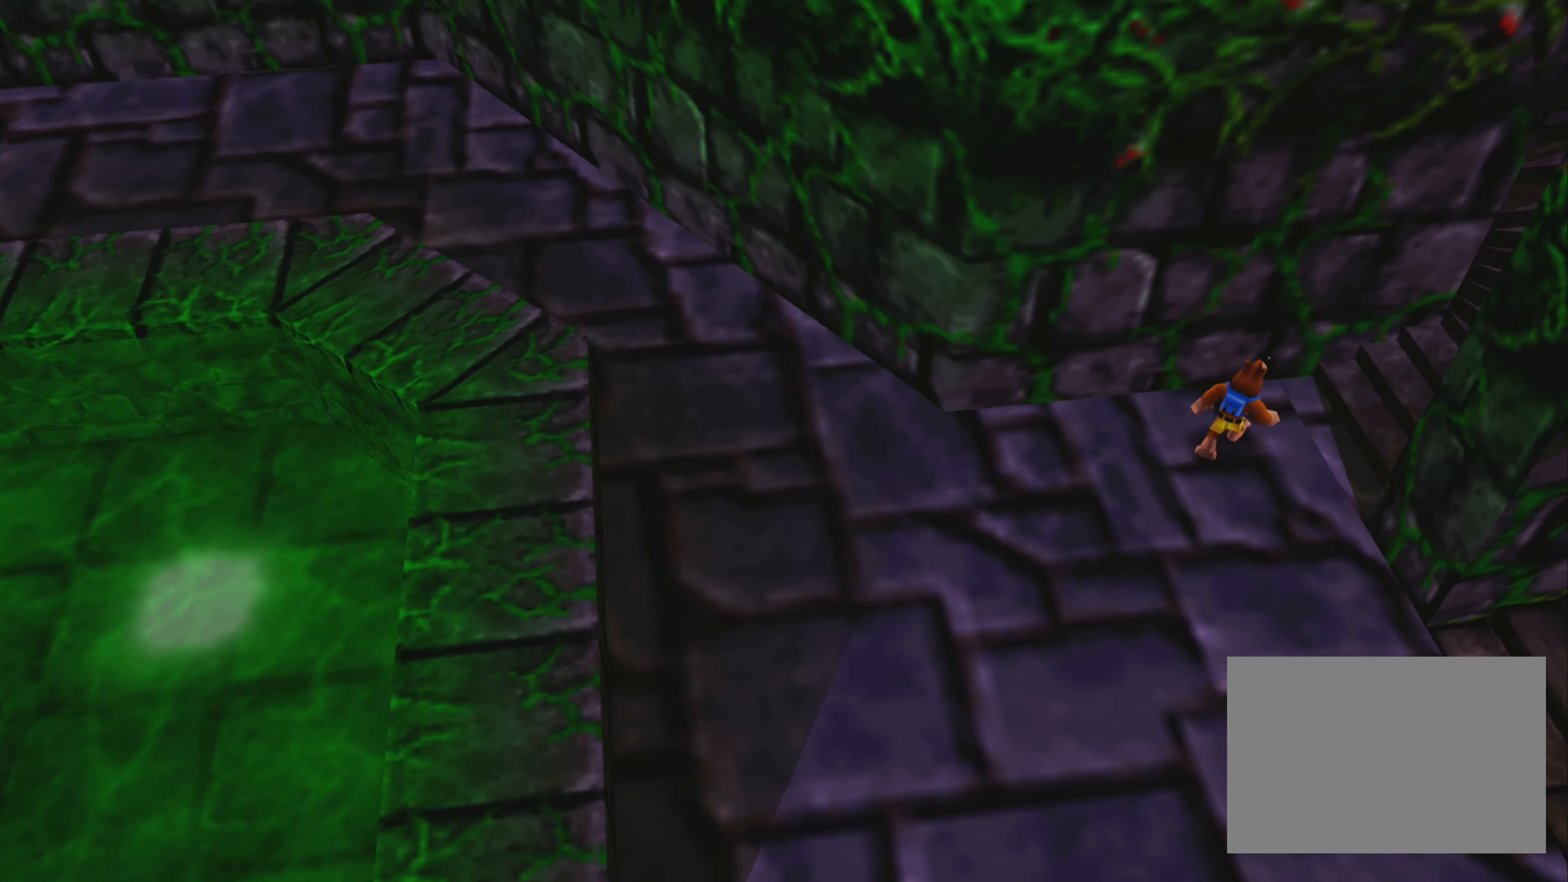
{"buttons": ["CROSS"], "left_stick": "up-right", "right_stick": "center", "events": [[350, "CROSS", "down"]]}
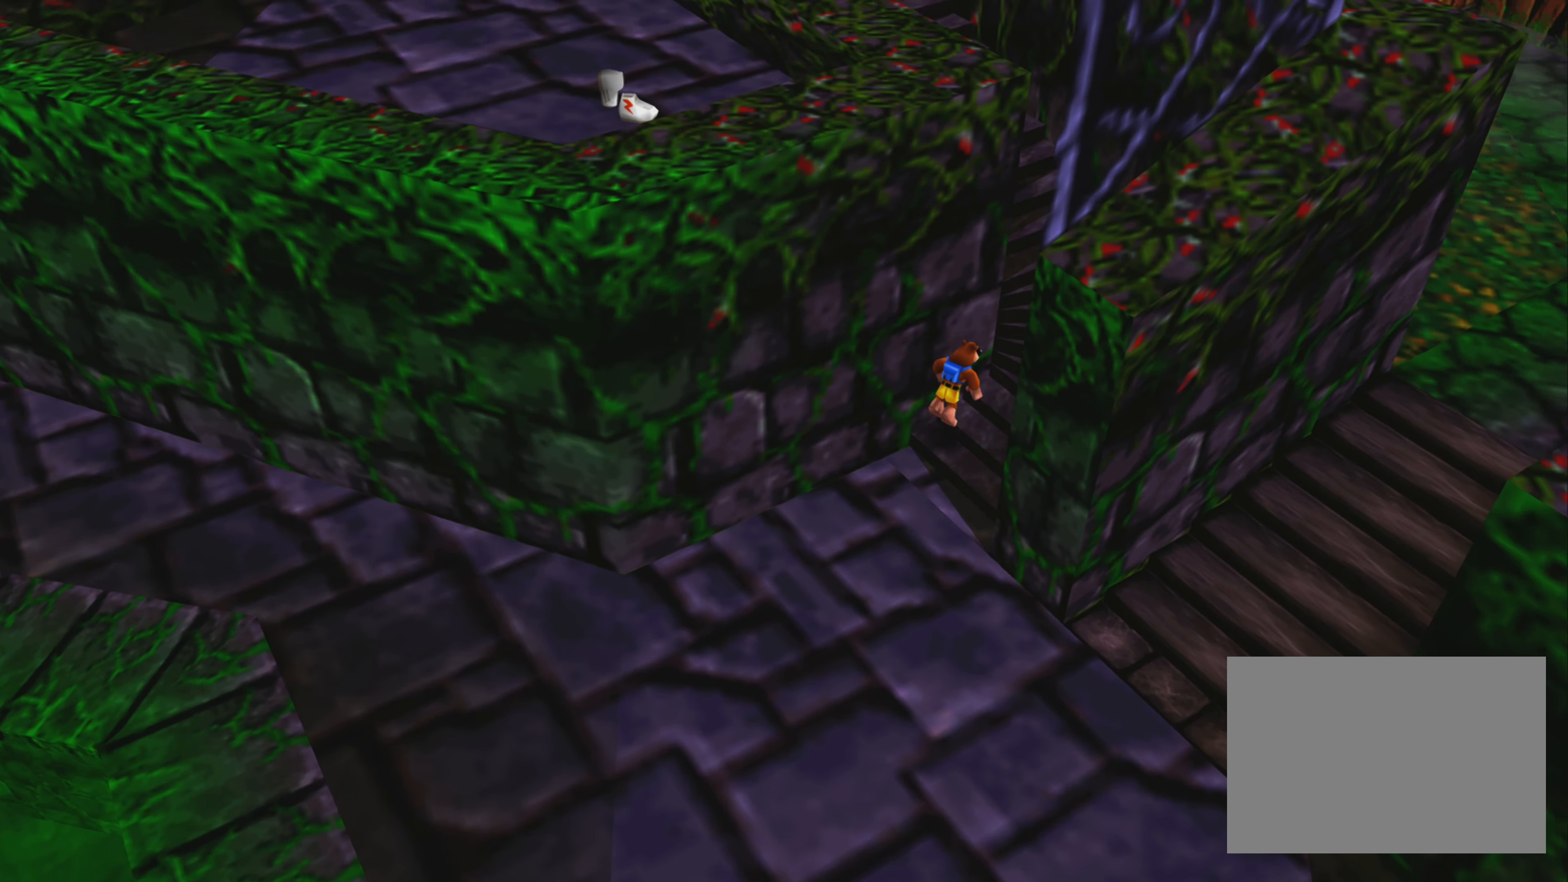
{"buttons": [], "left_stick": "up", "right_stick": "center", "events": [[117, "CROSS", "up"], [250, "left_stick", "up"]]}
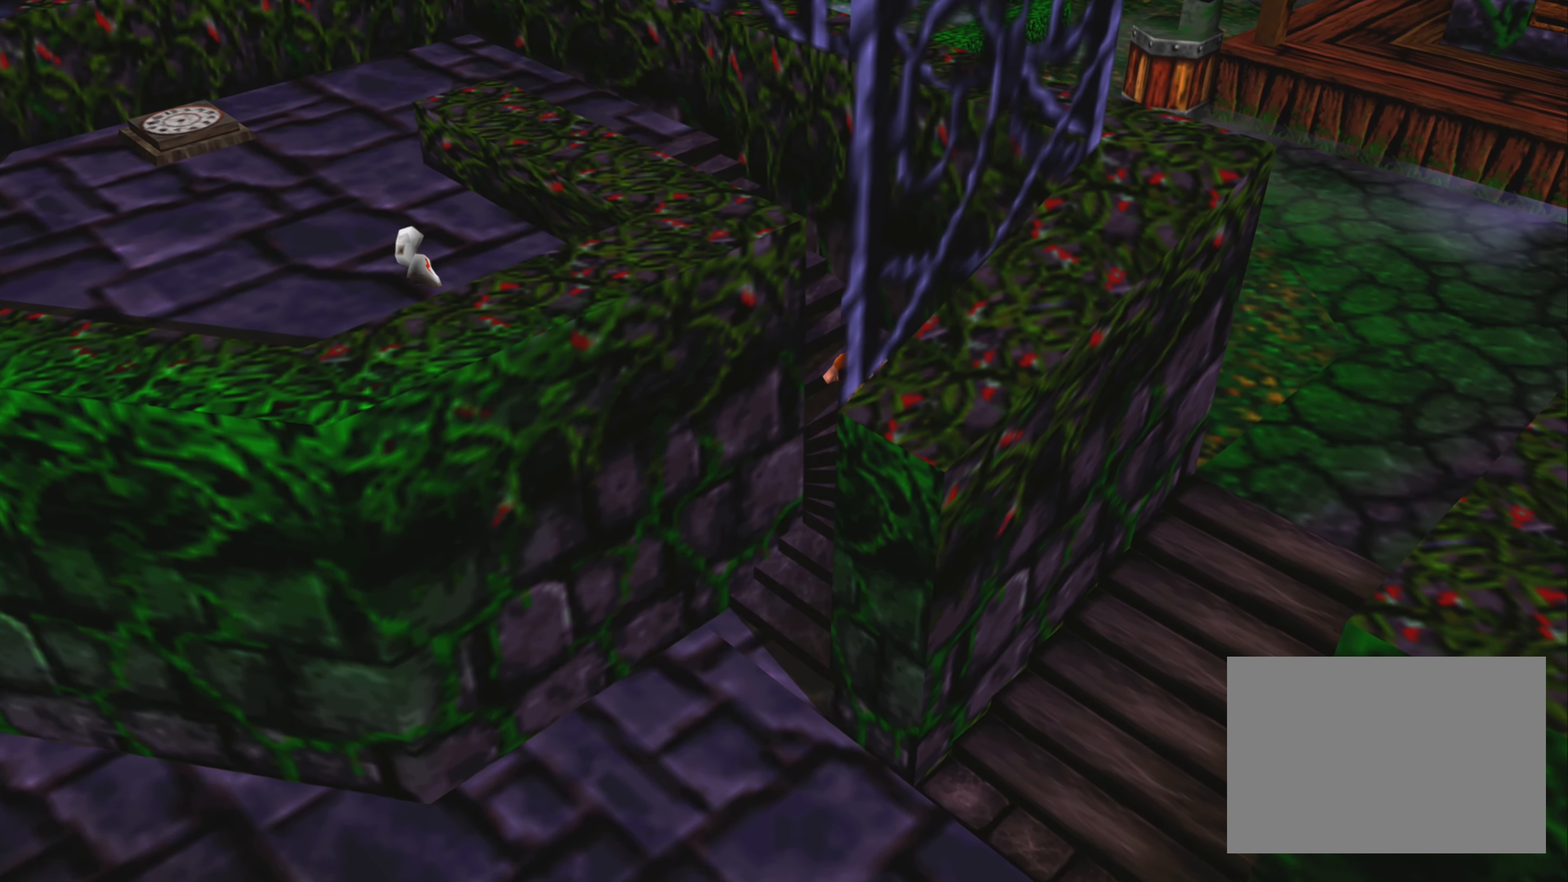
{"buttons": [], "left_stick": "up-left", "right_stick": "center", "events": [[200, "left_stick", "up-left"]]}
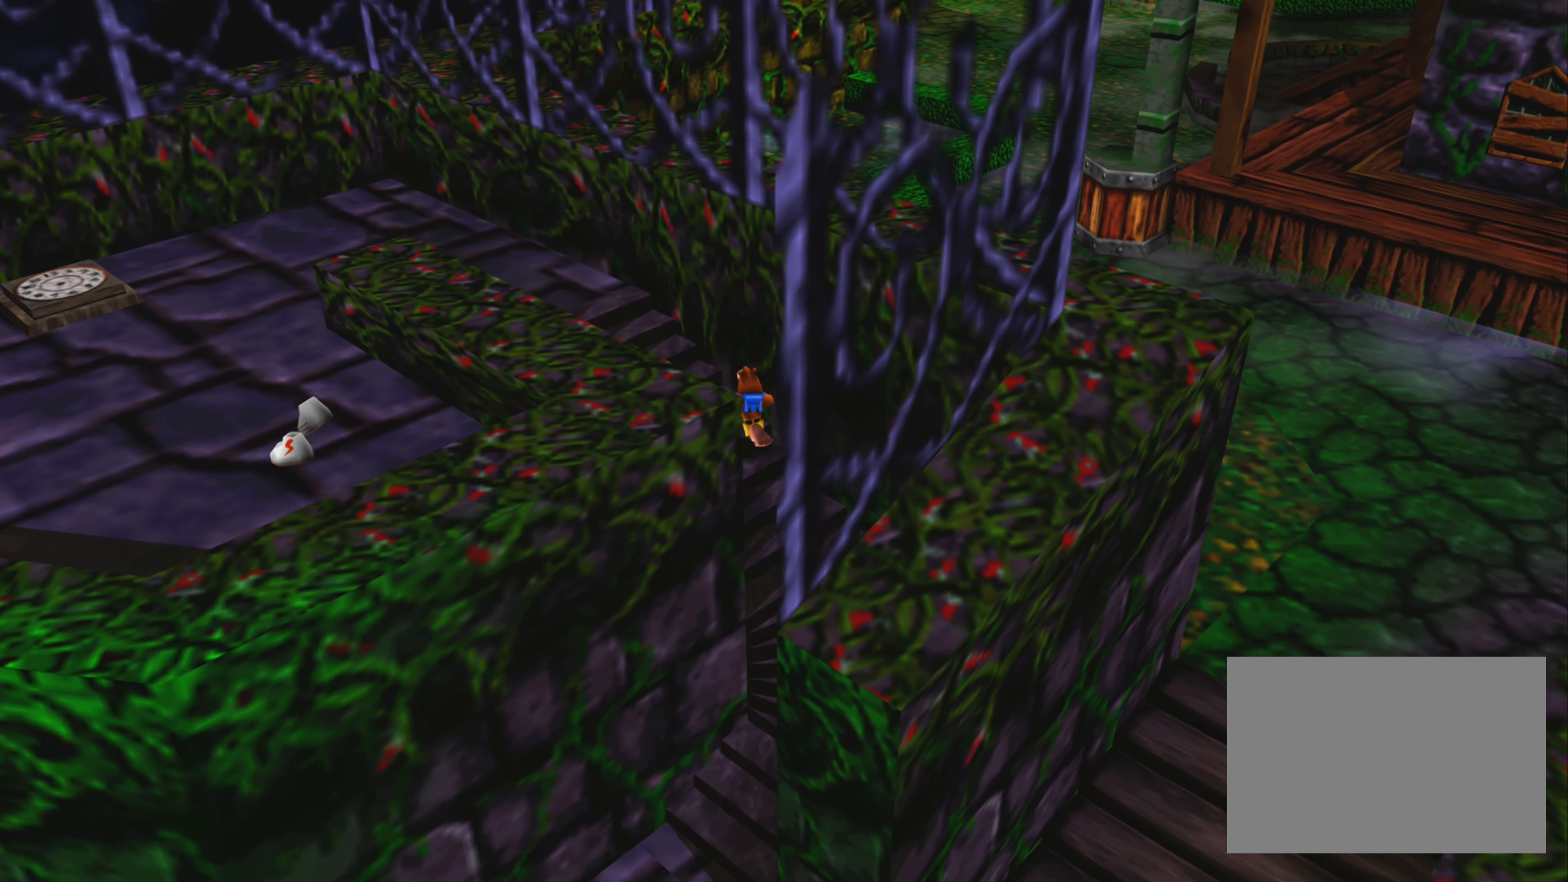
{"buttons": [], "left_stick": "up-left", "right_stick": "center", "events": []}
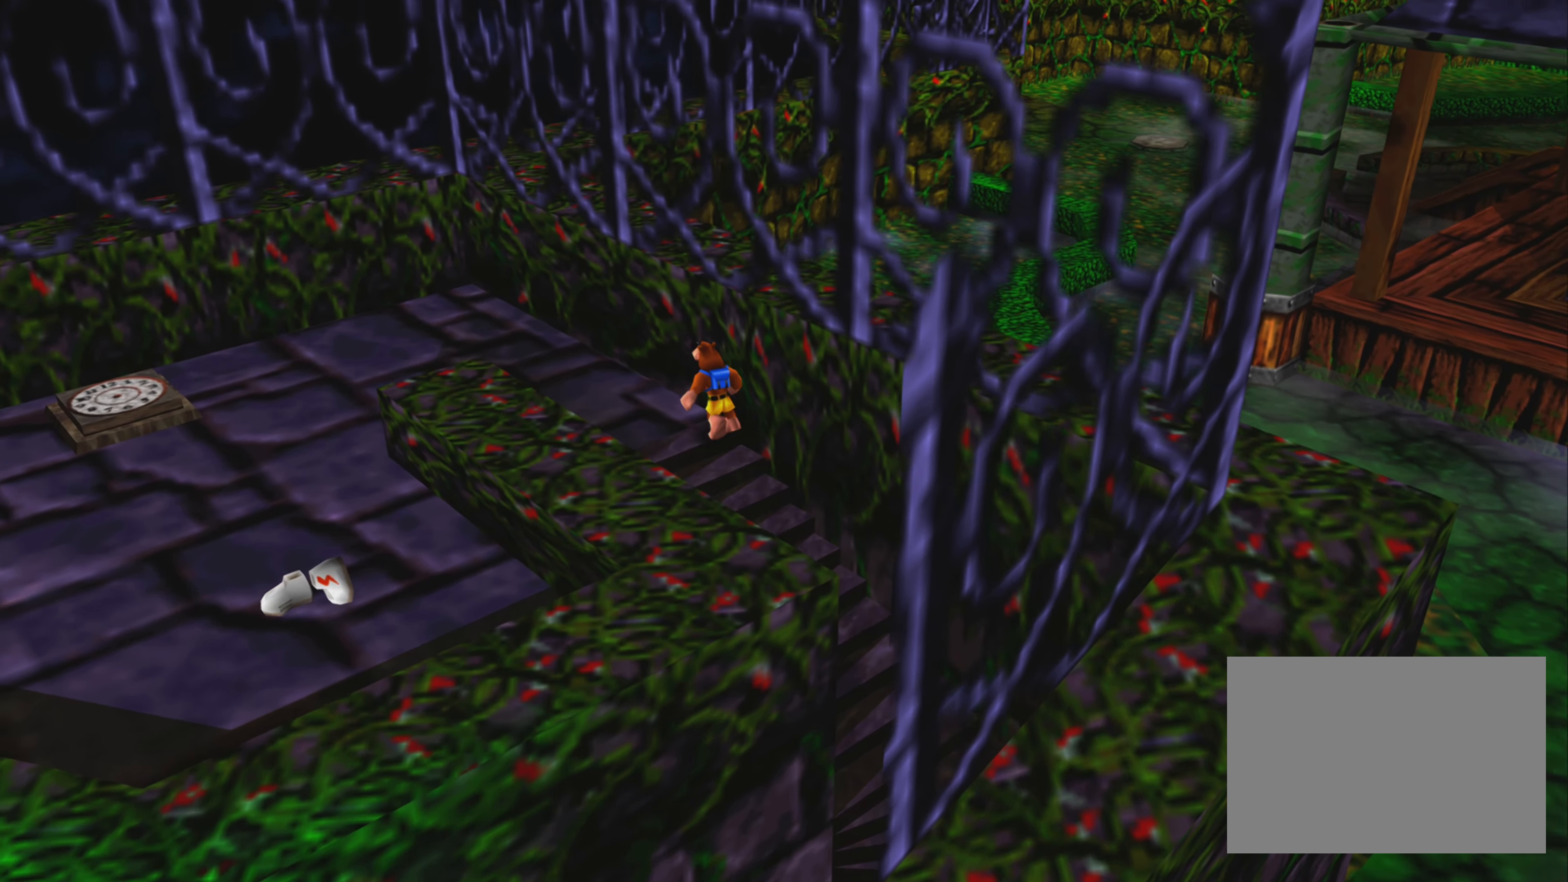
{"buttons": [], "left_stick": "up-left", "right_stick": "center", "events": []}
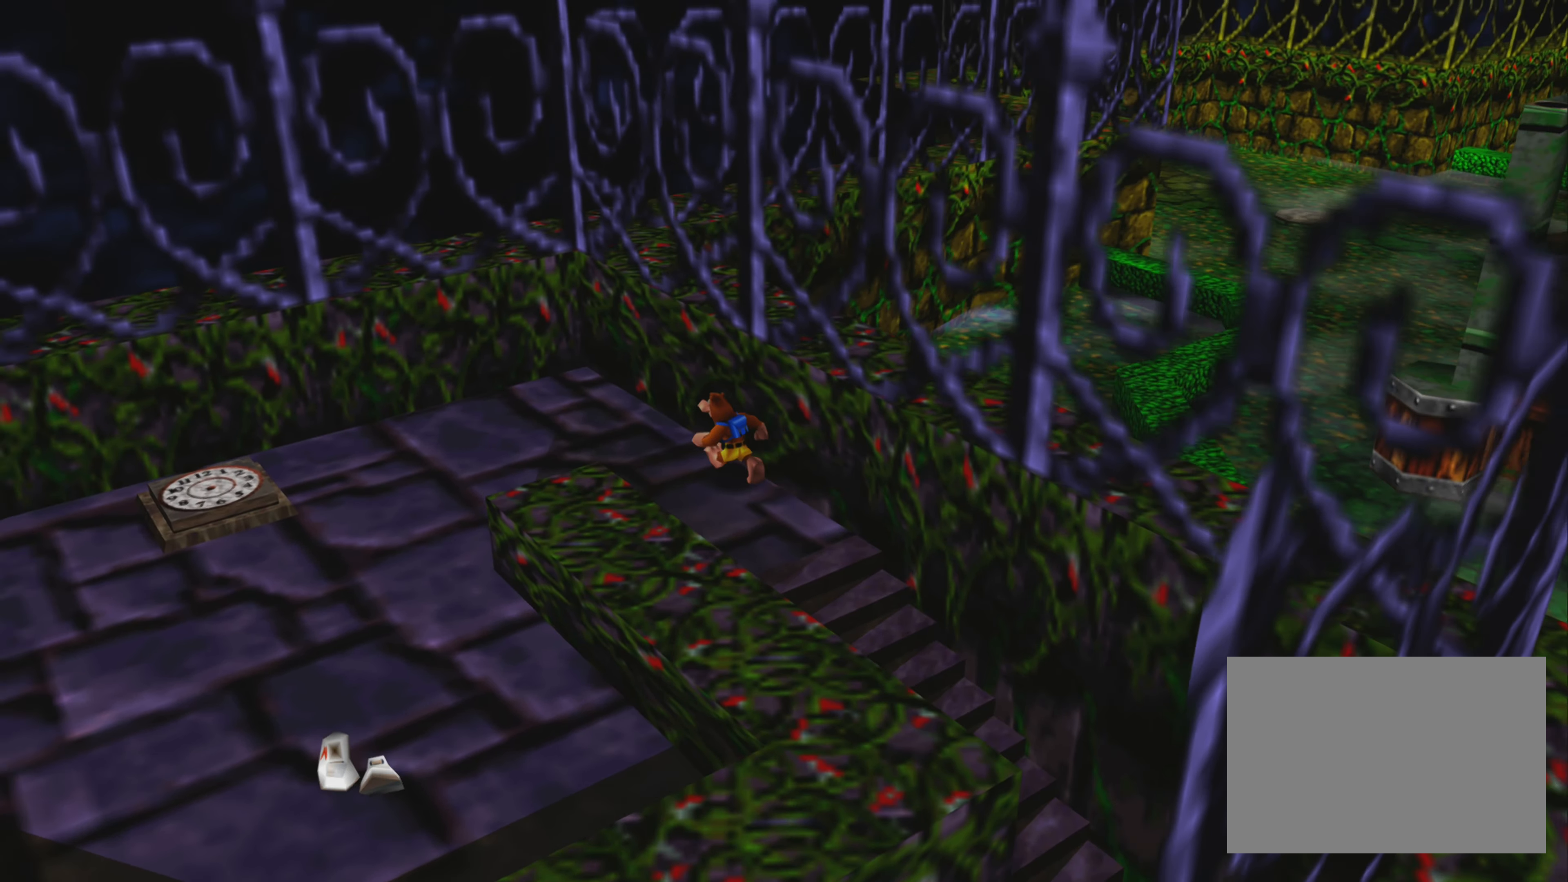
{"buttons": [], "left_stick": "left", "right_stick": "center", "events": [[300, "left_stick", "left"]]}
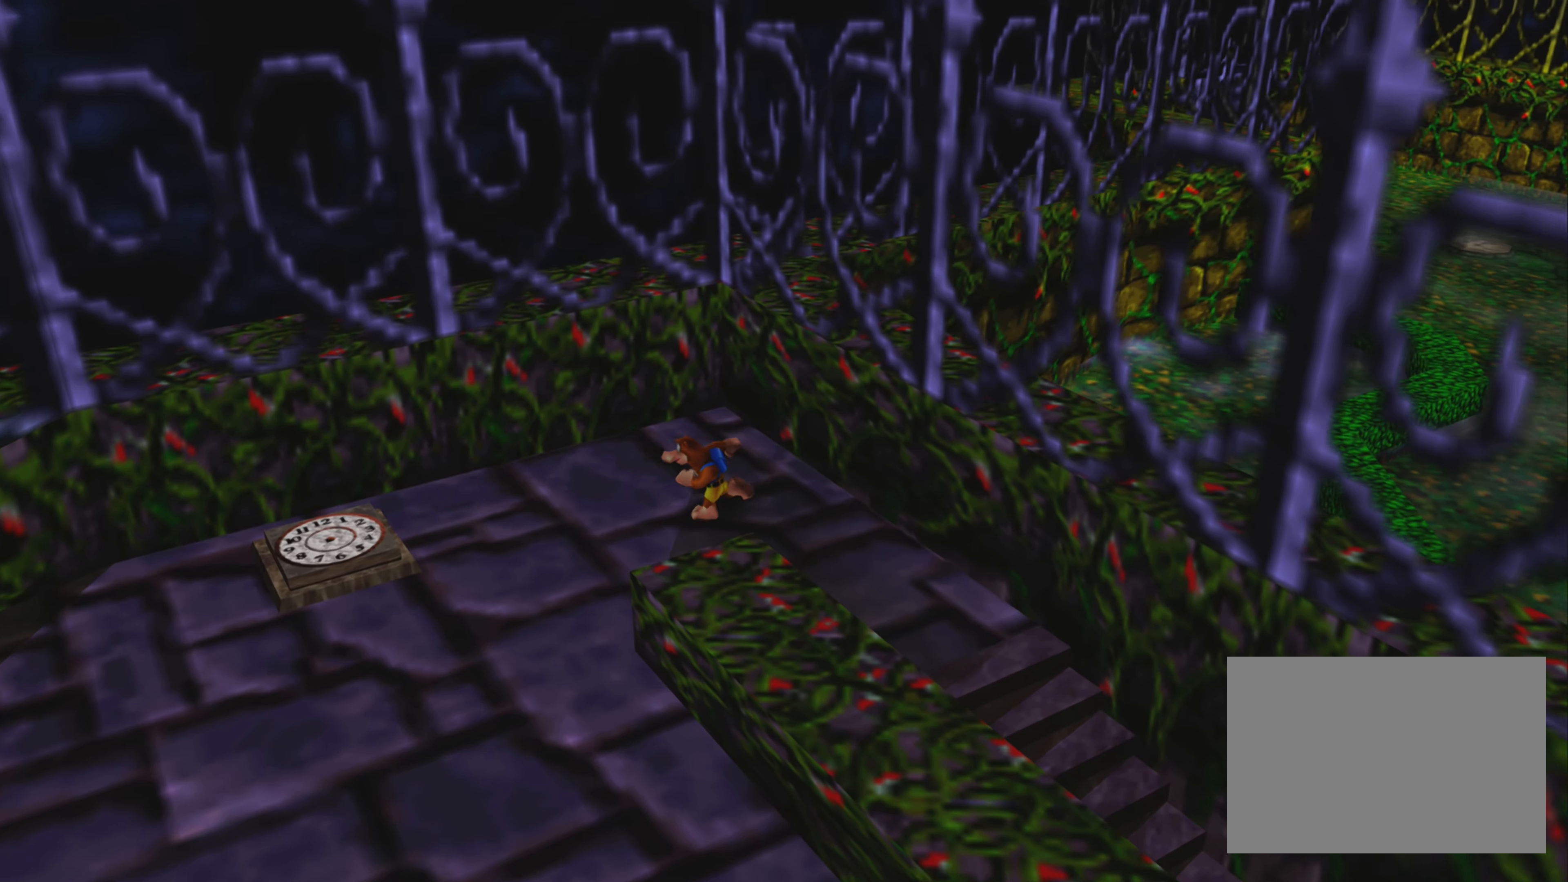
{"buttons": ["CROSS"], "left_stick": "left", "right_stick": "center", "events": [[317, "CROSS", "down"]]}
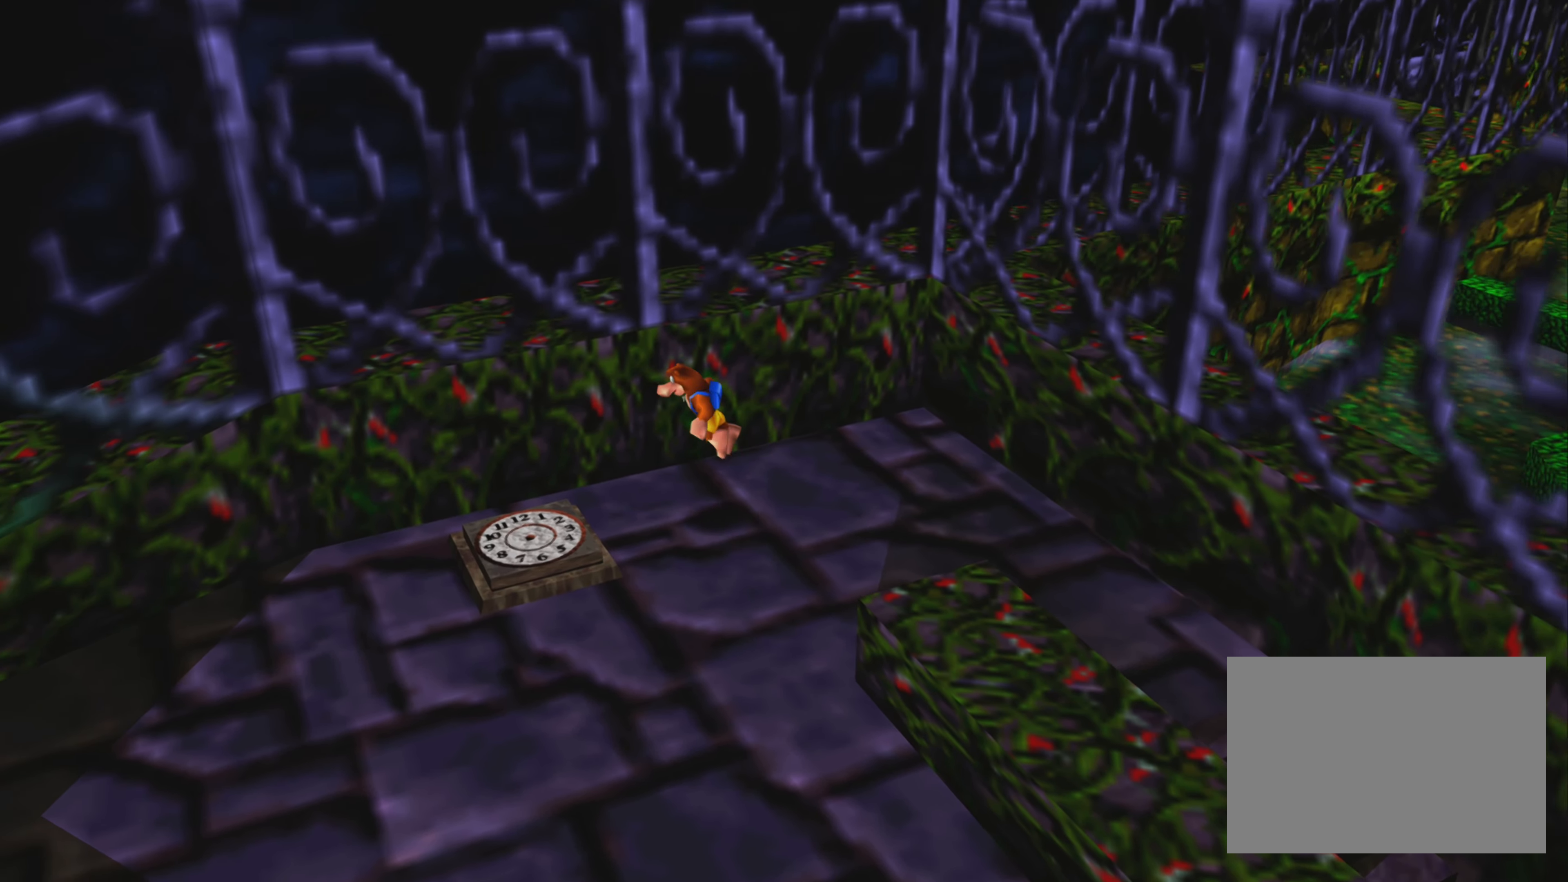
{"buttons": ["R2"], "left_stick": "center", "right_stick": "center", "events": [[117, "CROSS", "up"], [184, "left_stick", "down-left"], [284, "left_stick", "center"], [317, "R2", "down"]]}
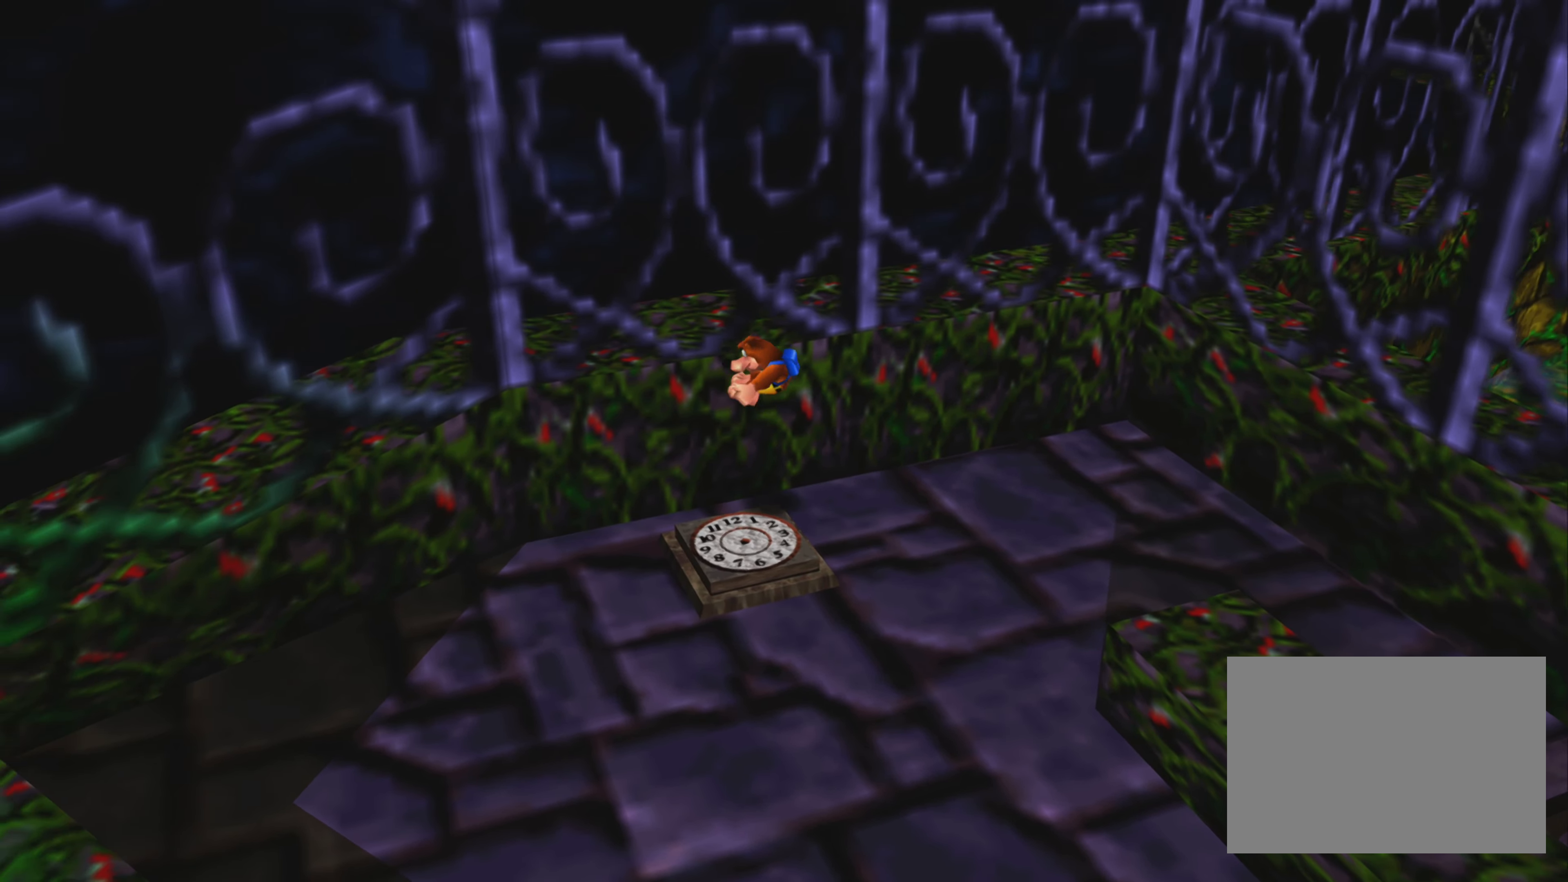
{"buttons": ["R2"], "left_stick": "center", "right_stick": "center", "events": []}
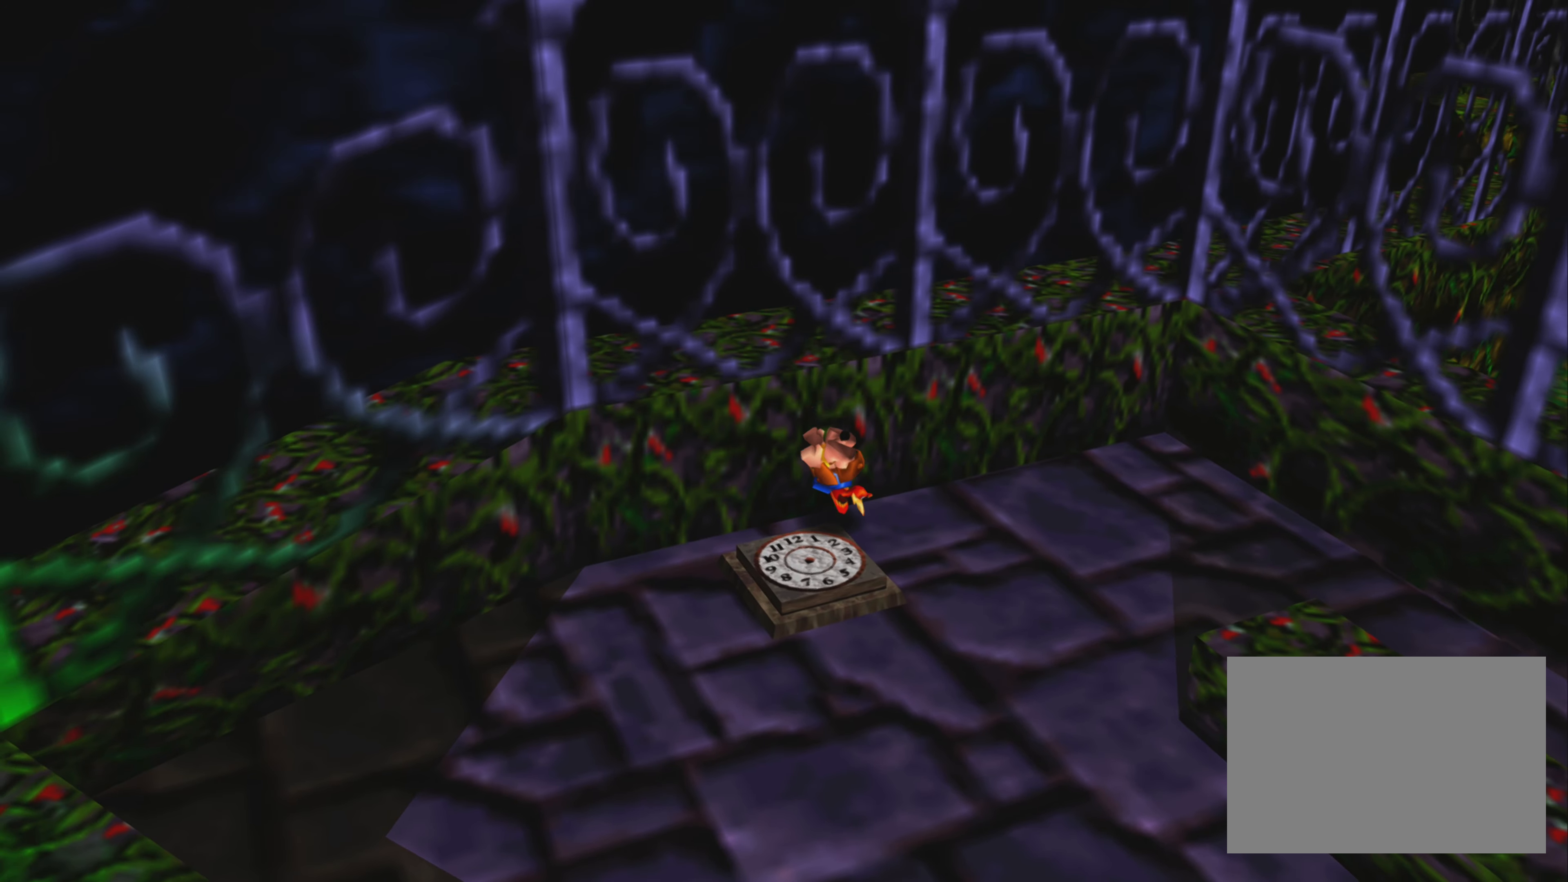
{"buttons": [], "left_stick": "down-right", "right_stick": "center", "events": [[150, "R2", "up"], [216, "left_stick", "down-right"]]}
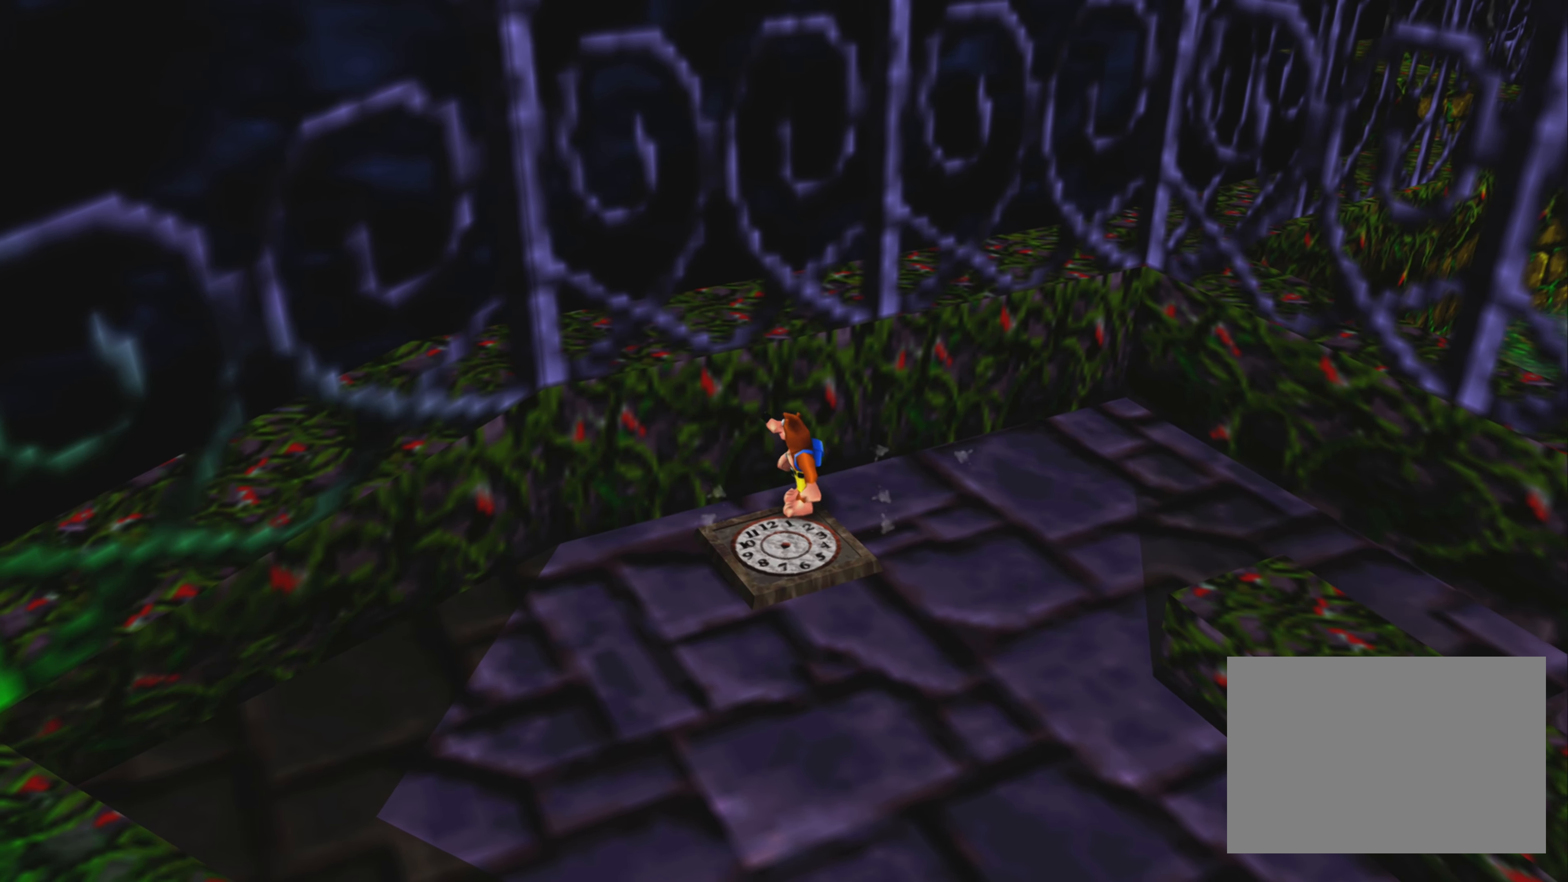
{"buttons": [], "left_stick": "down-right", "right_stick": "center", "events": []}
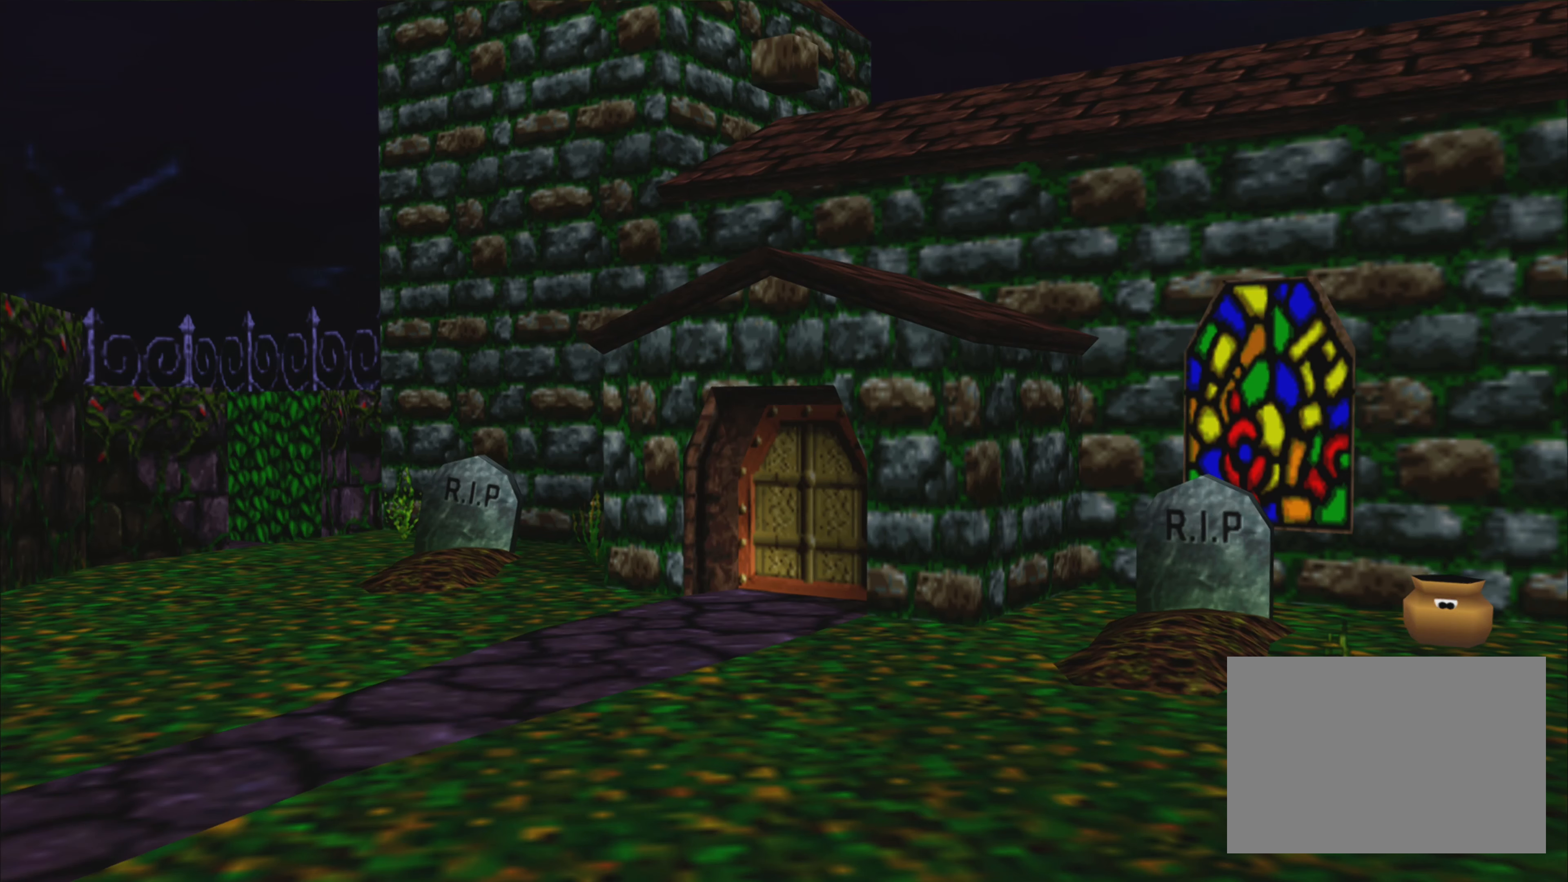
{"buttons": [], "left_stick": "center", "right_stick": "center", "events": [[350, "left_stick", "center"]]}
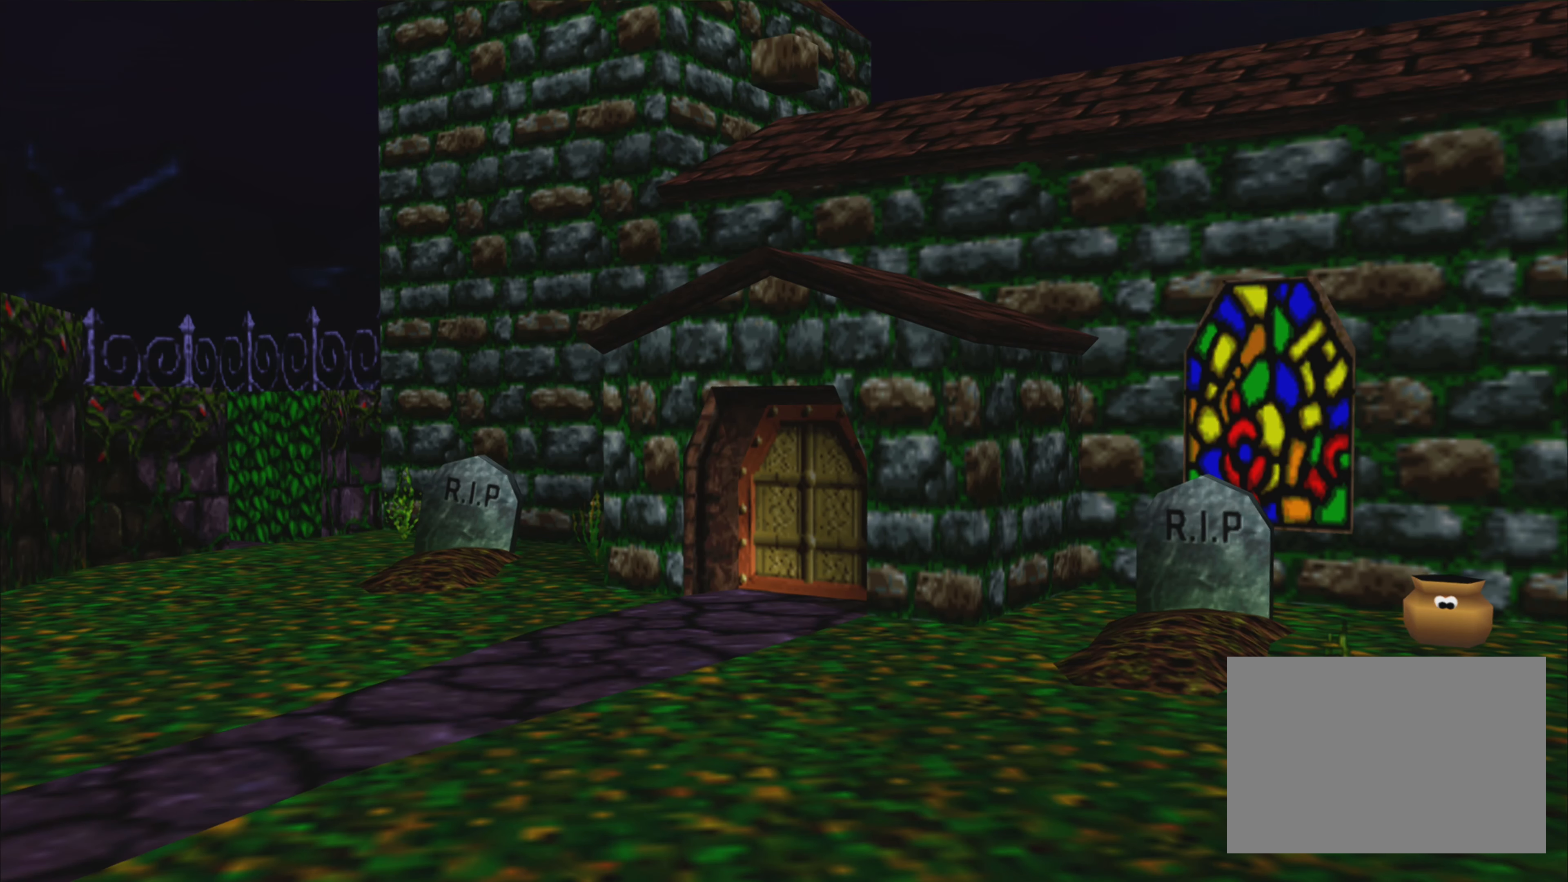
{"buttons": [], "left_stick": "center", "right_stick": "center", "events": []}
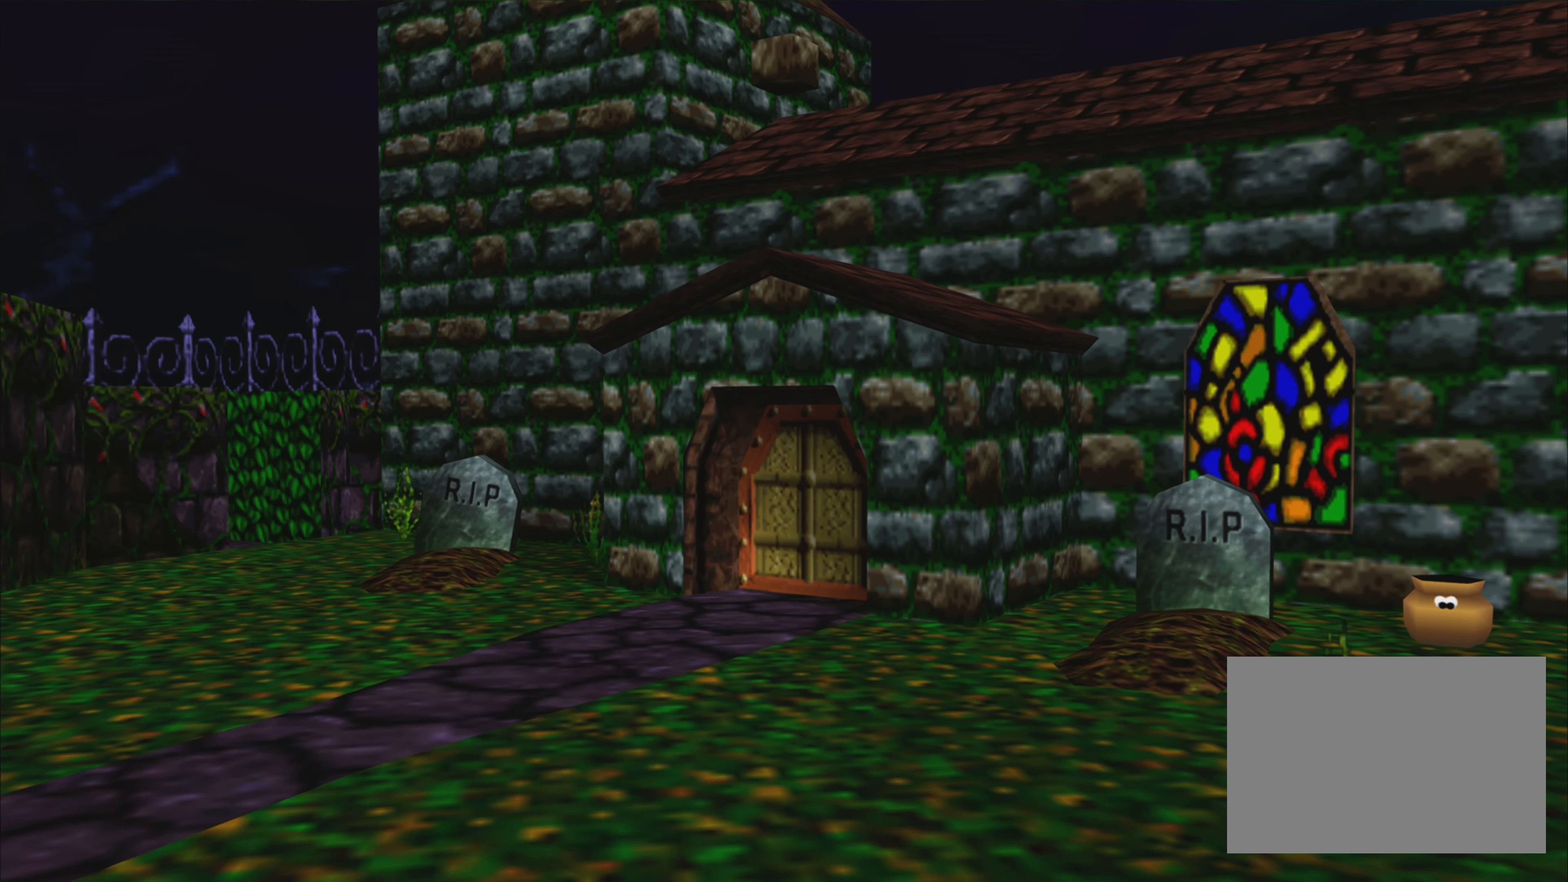
{"buttons": [], "left_stick": "center", "right_stick": "center", "events": []}
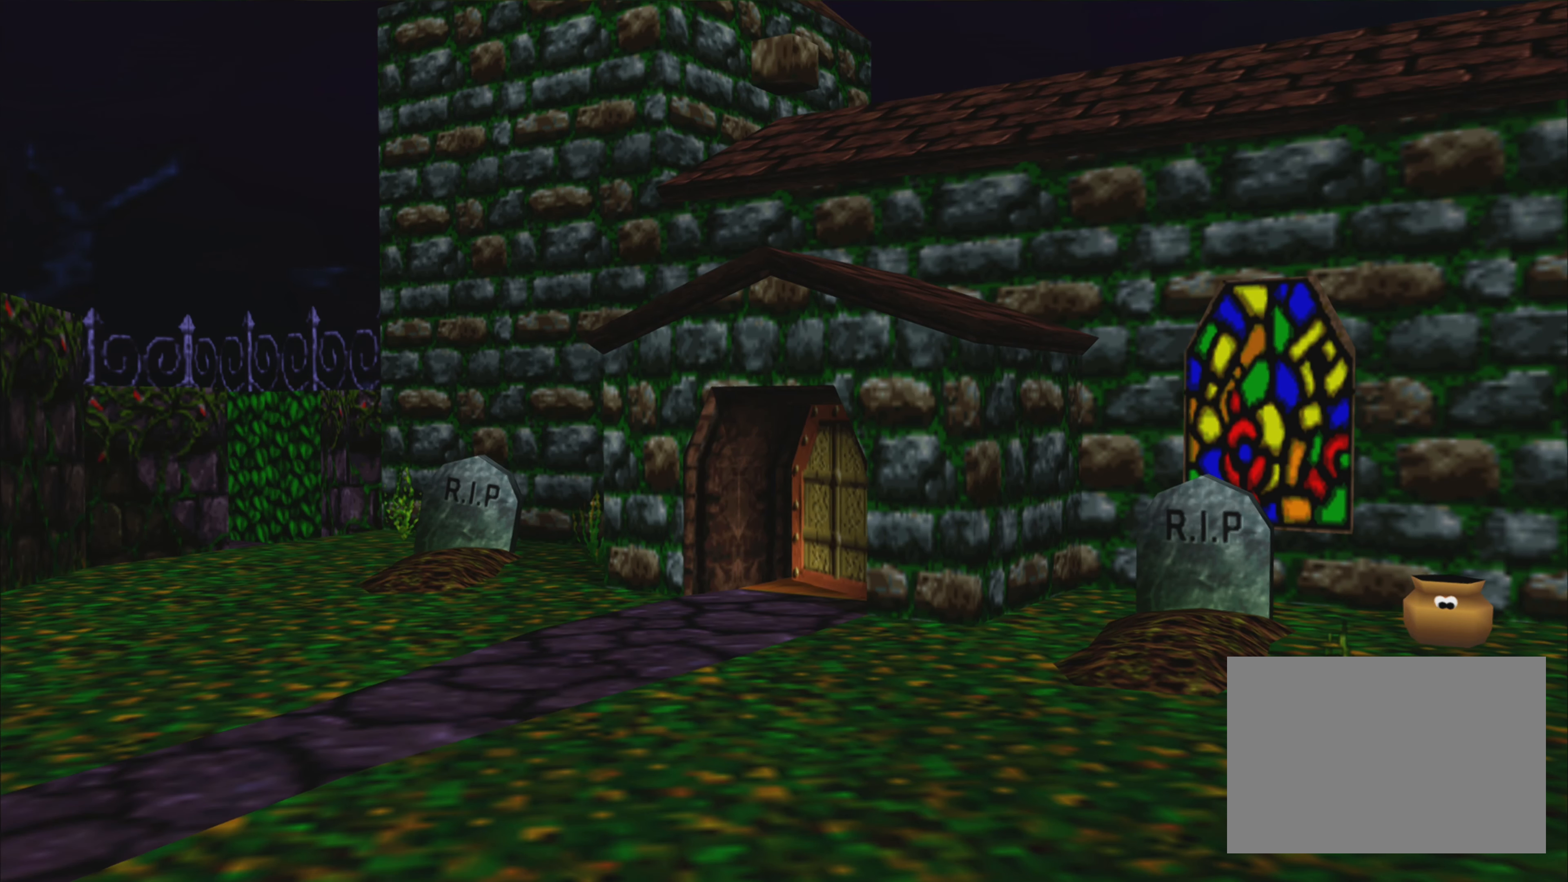
{"buttons": [], "left_stick": "center", "right_stick": "center", "events": []}
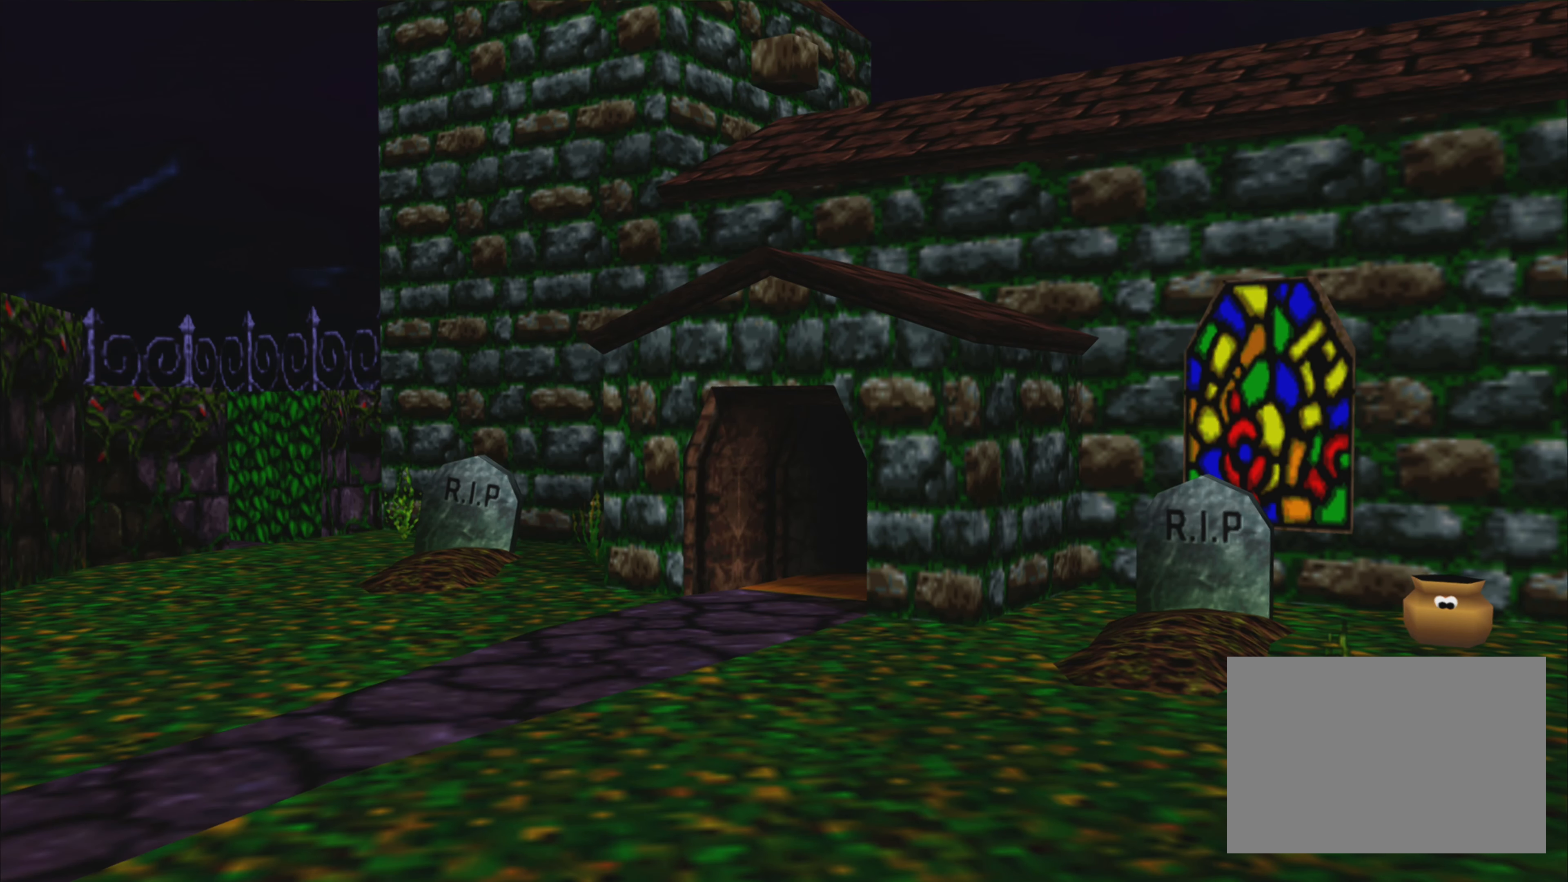
{"buttons": [], "left_stick": "center", "right_stick": "center", "events": []}
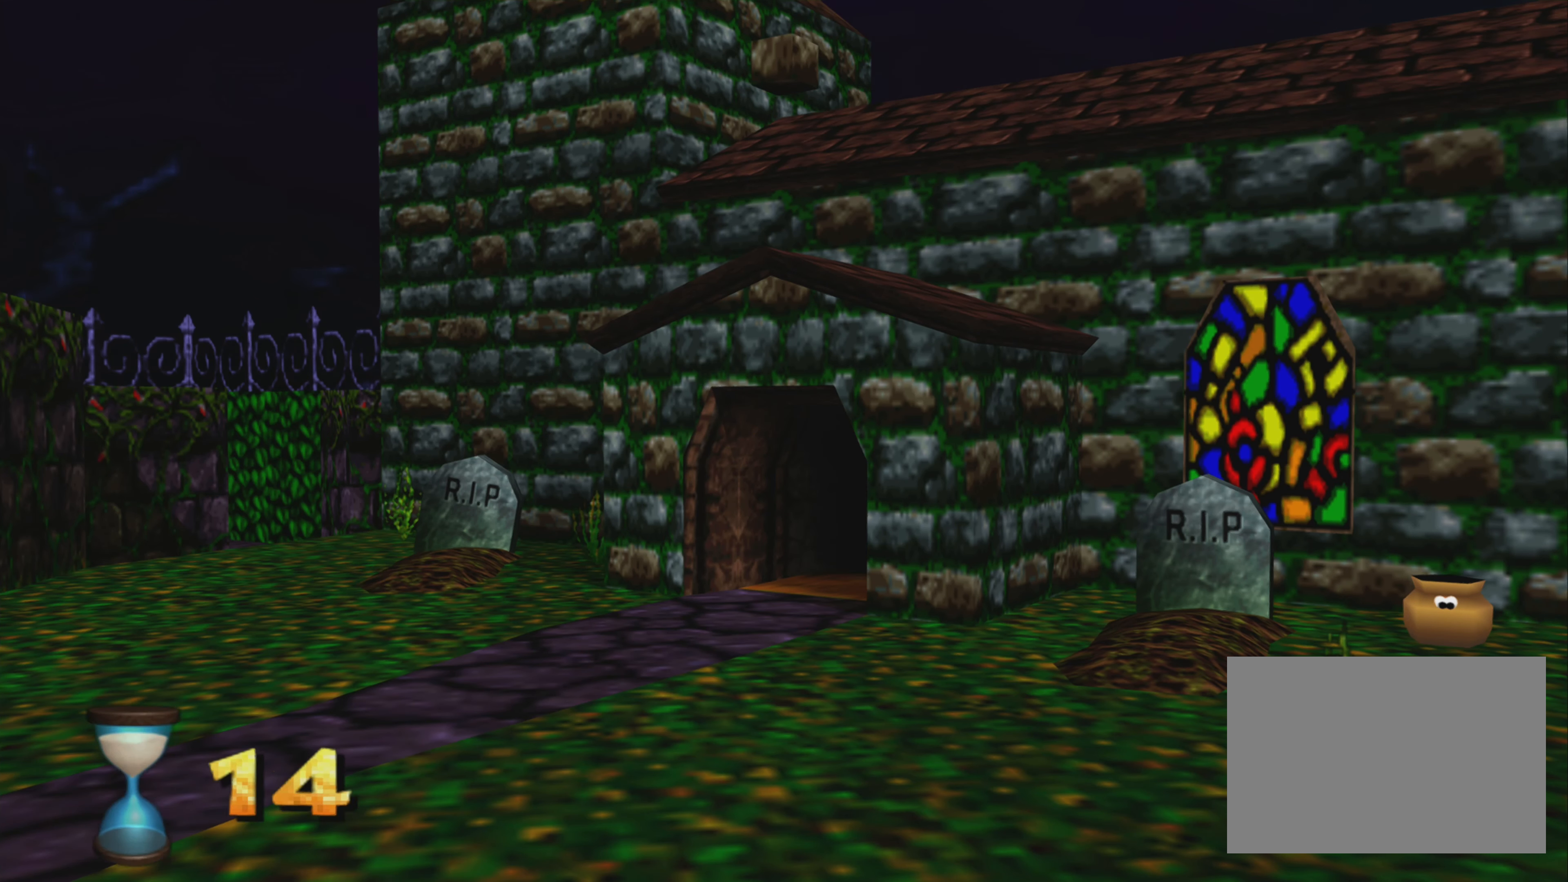
{"buttons": [], "left_stick": "center", "right_stick": "center", "events": [[200, "left_stick", "down-right"], [466, "left_stick", "center"]]}
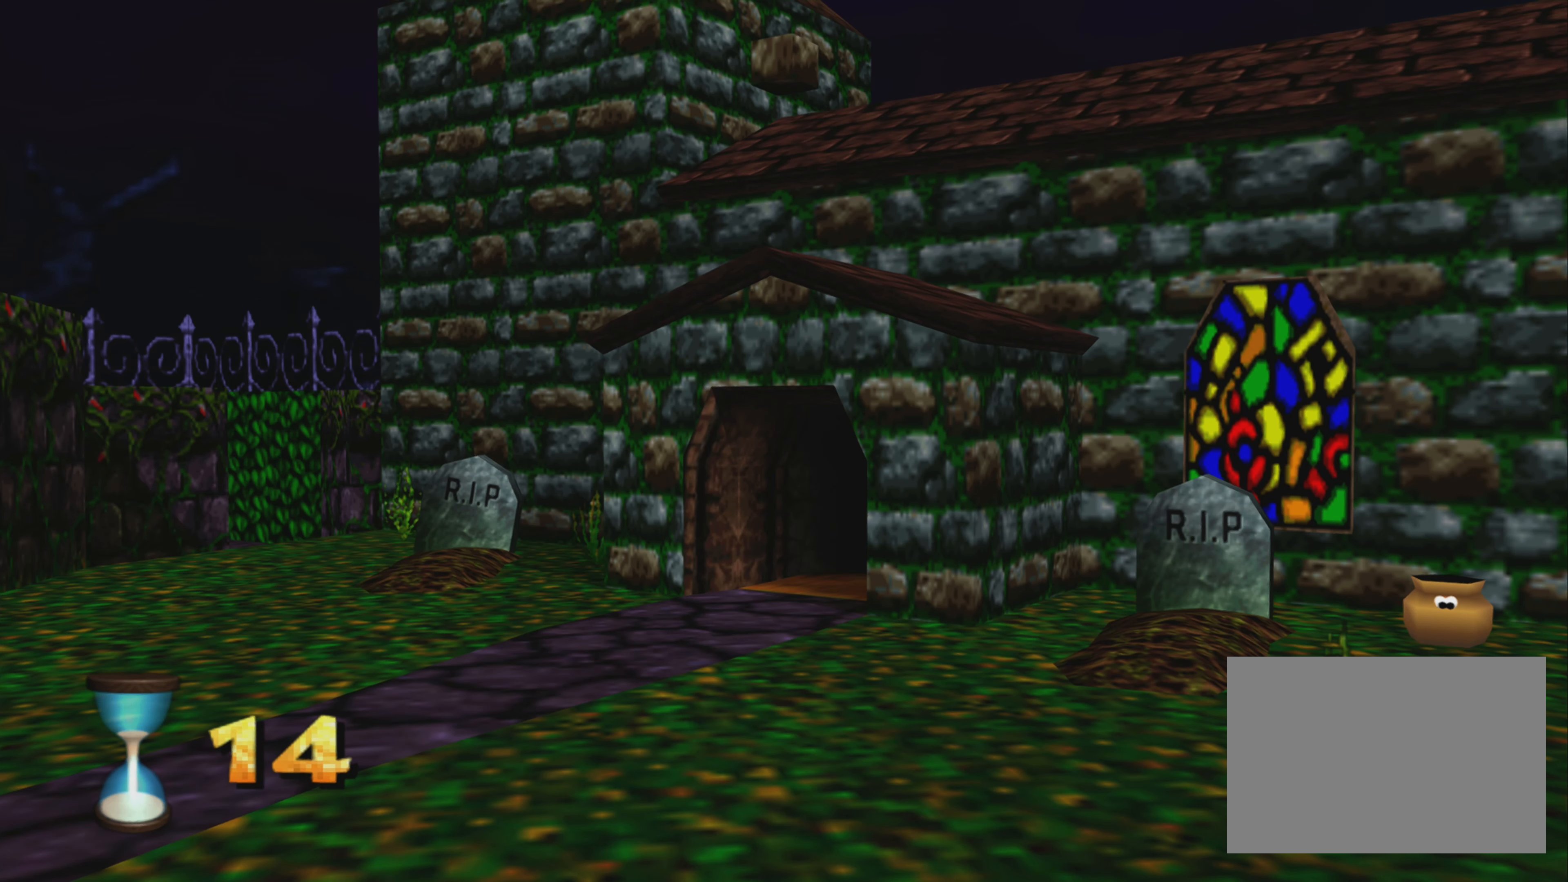
{"buttons": [], "left_stick": "down-right", "right_stick": "center", "events": [[200, "left_stick", "down-right"]]}
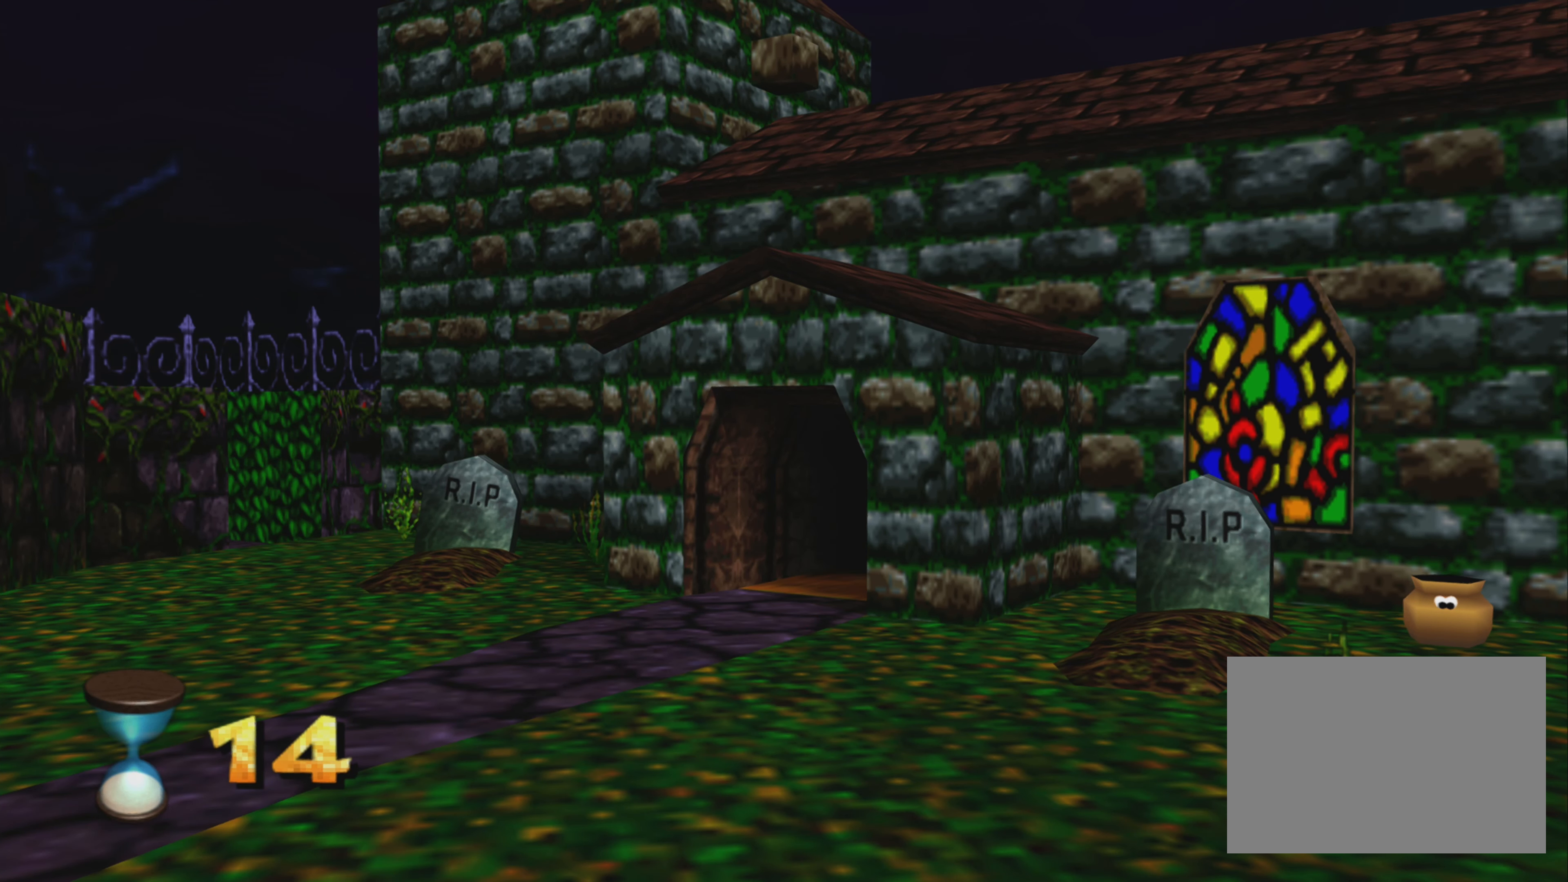
{"buttons": [], "left_stick": "down-right", "right_stick": "center", "events": []}
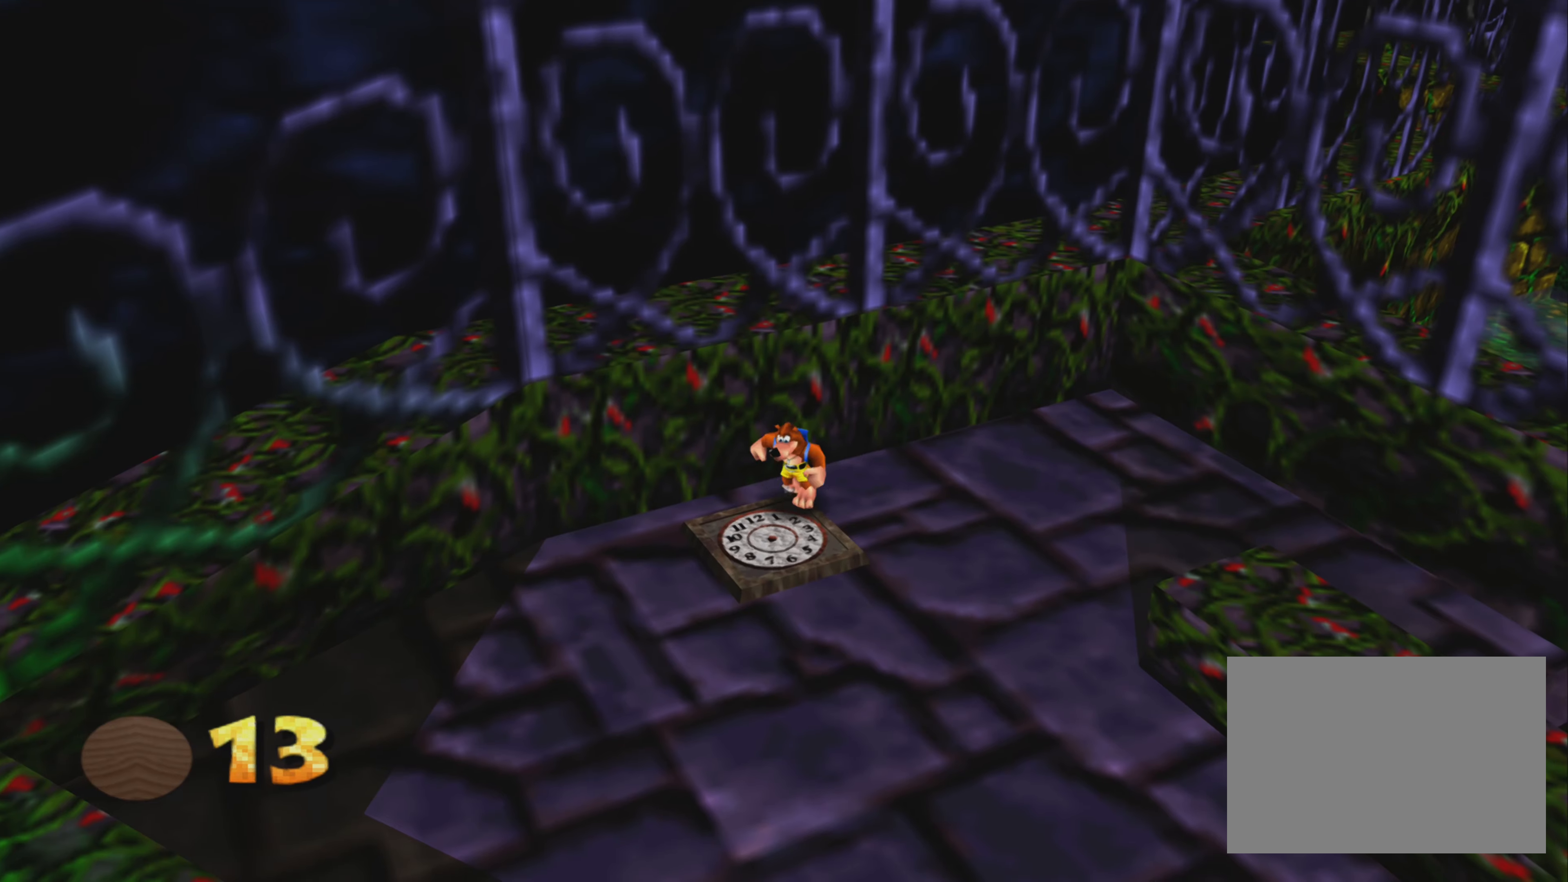
{"buttons": [], "left_stick": "down-right", "right_stick": "center", "events": [[217, "left_stick", "down"], [317, "left_stick", "down-right"]]}
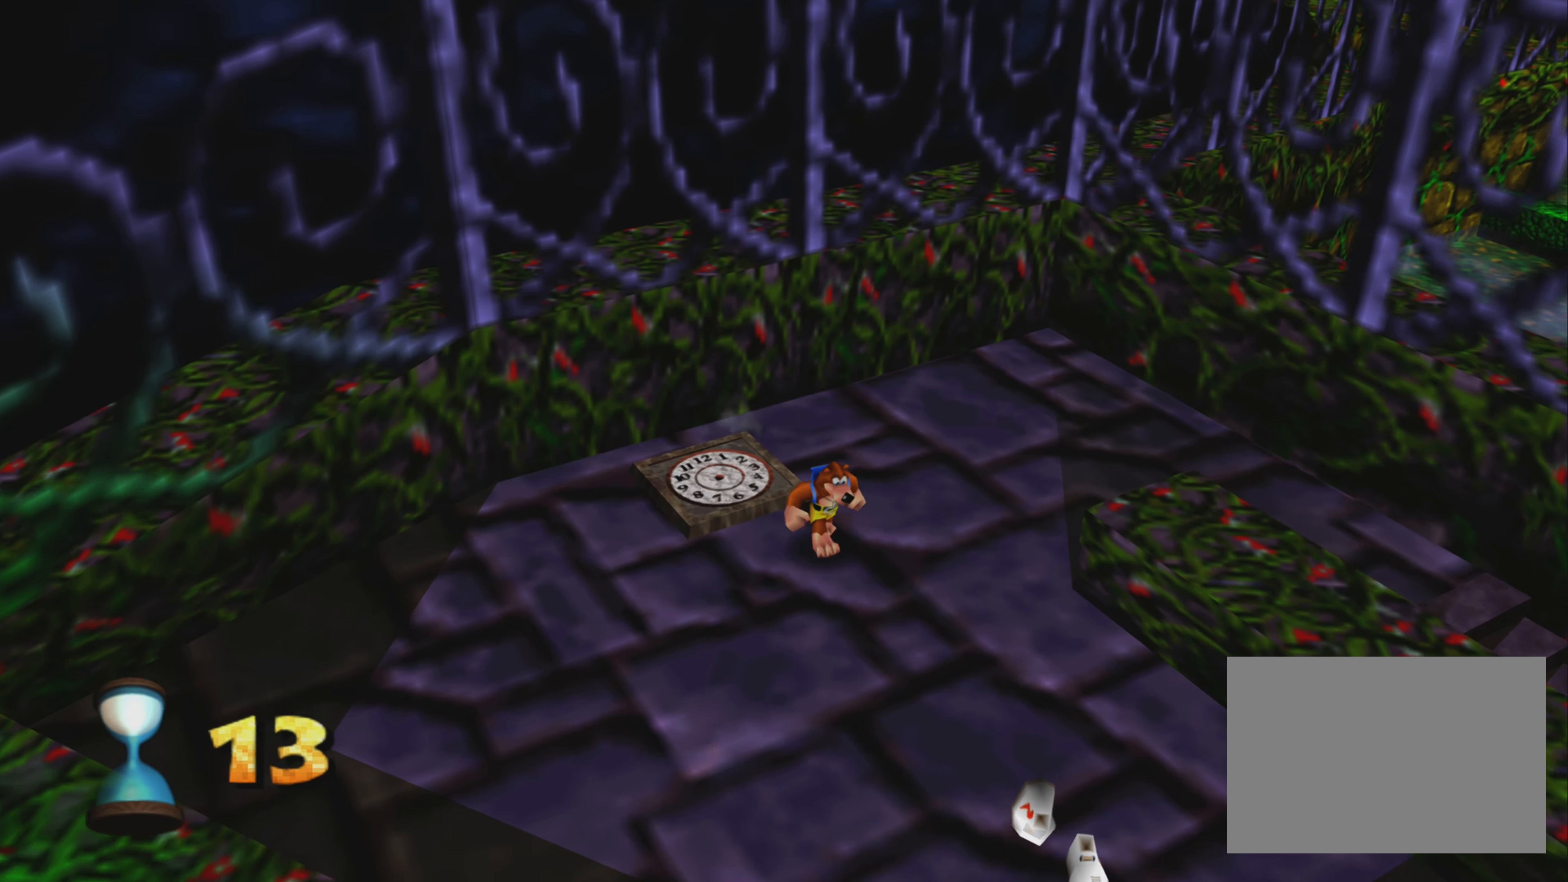
{"buttons": [], "left_stick": "down-right", "right_stick": "center", "events": []}